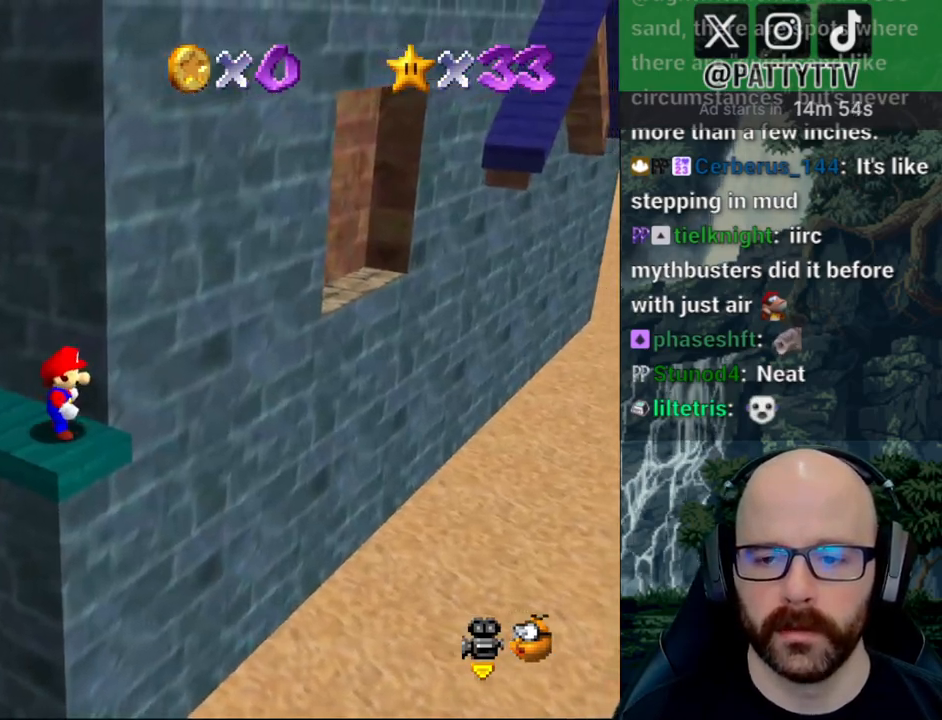
Gameplay with a controller (Xbox layout); each line is a JSON object with the inputs held at the frame after it (dt_ms = milliseconds from this image to that frame). "button_events" lists button changes between this image and that frame as [ms after this image, input, new state], when the widget could be followed in between (sticks are given only as held states). Not read: B DPAD_DOWN DPAD_LEFT DPAD_RIGHT DPAD_UP L1 L3 R1 R2 R3 SELECT START X Y.
{"dt_ms": 1000, "buttons": [], "left_stick": "down-right", "right_stick": "center", "button_events": [[667, "A", "down"], [750, "A", "up"]]}
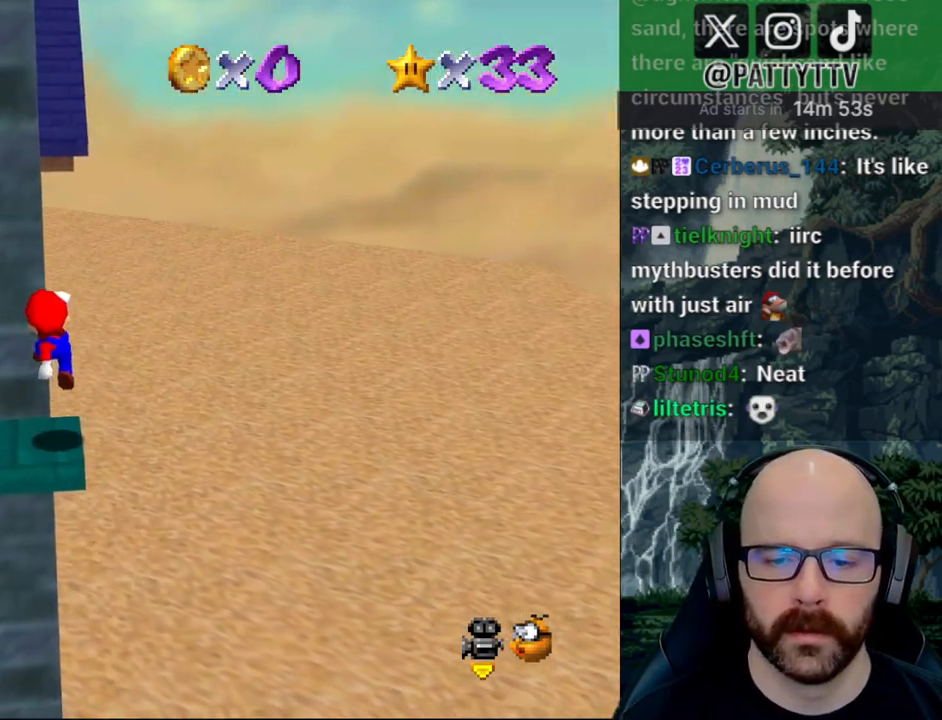
{"dt_ms": 500, "buttons": [], "left_stick": "down-right", "right_stick": "center", "button_events": [[317, "A", "down"], [417, "A", "up"]]}
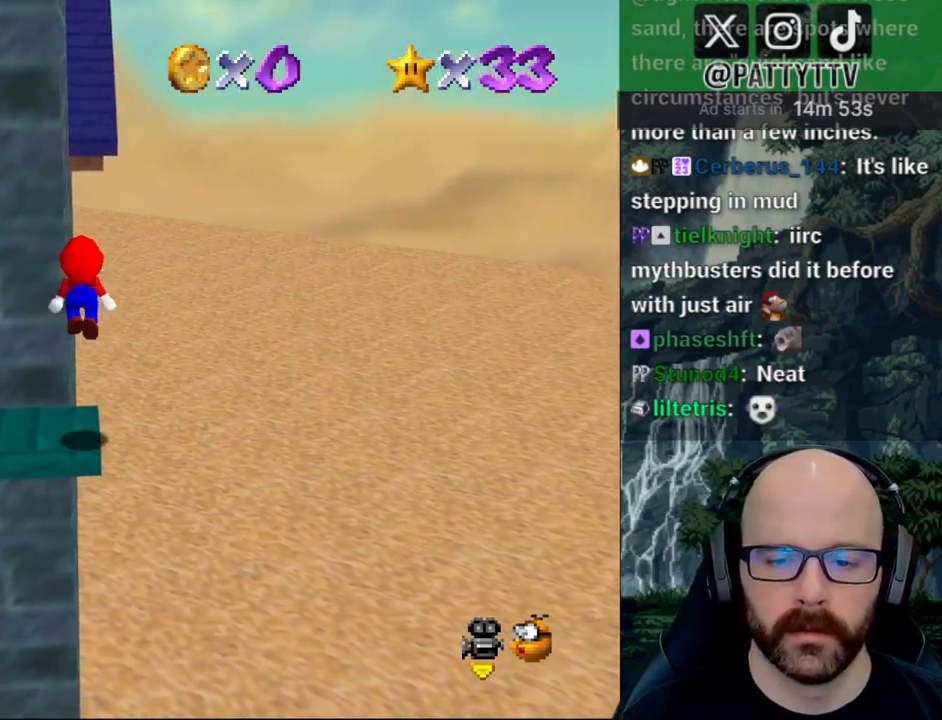
{"dt_ms": 500, "buttons": [], "left_stick": "center", "right_stick": "center", "button_events": []}
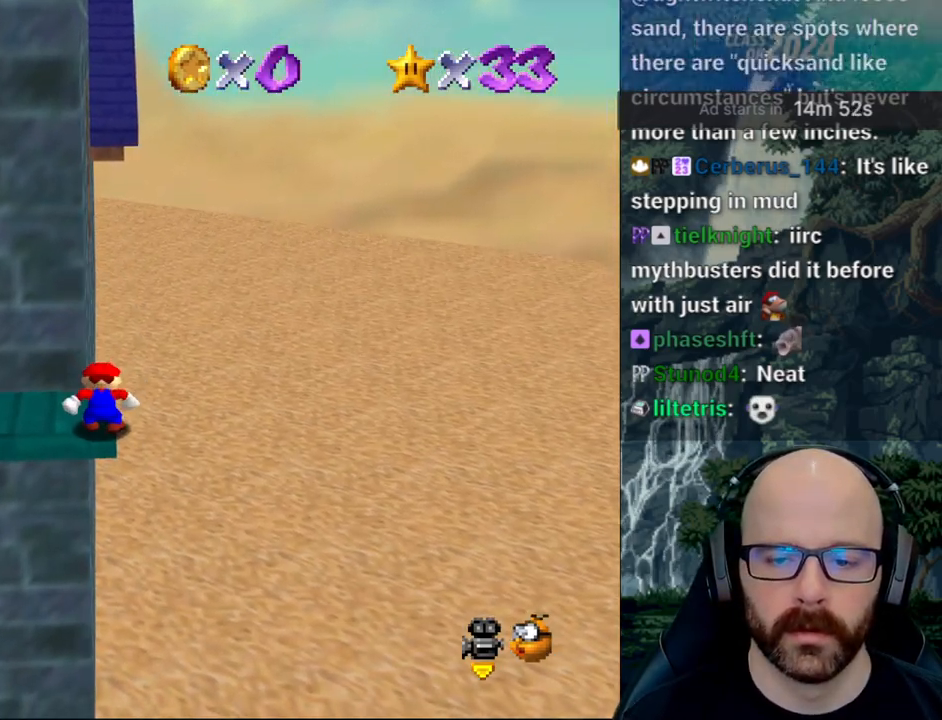
{"dt_ms": 500, "buttons": [], "left_stick": "right", "right_stick": "center", "button_events": [[250, "A", "down"], [317, "A", "up"]]}
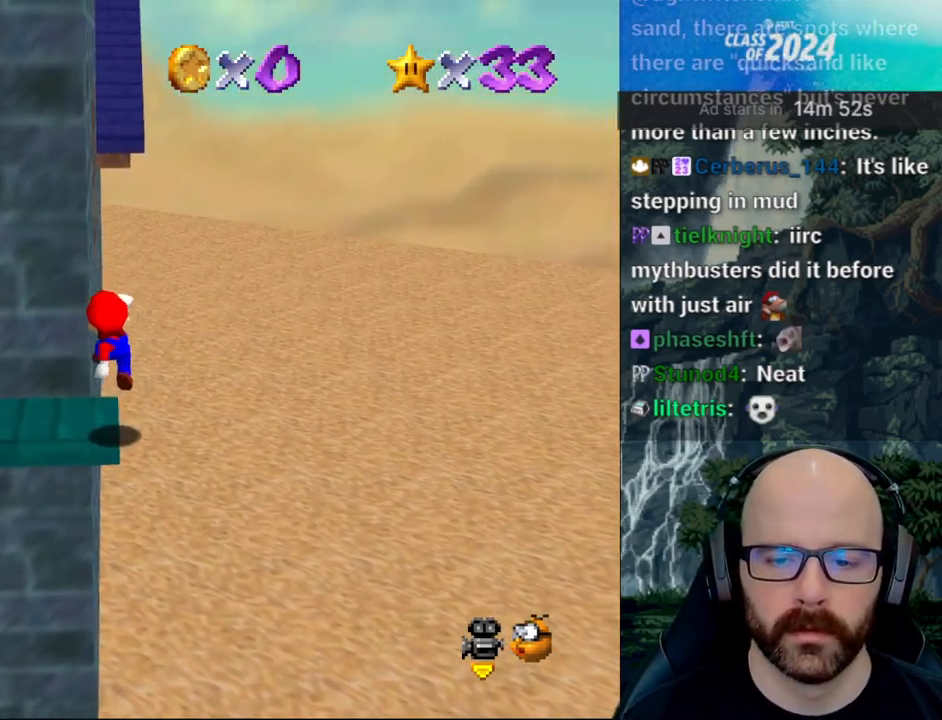
{"dt_ms": 500, "buttons": [], "left_stick": "center", "right_stick": "right", "button_events": []}